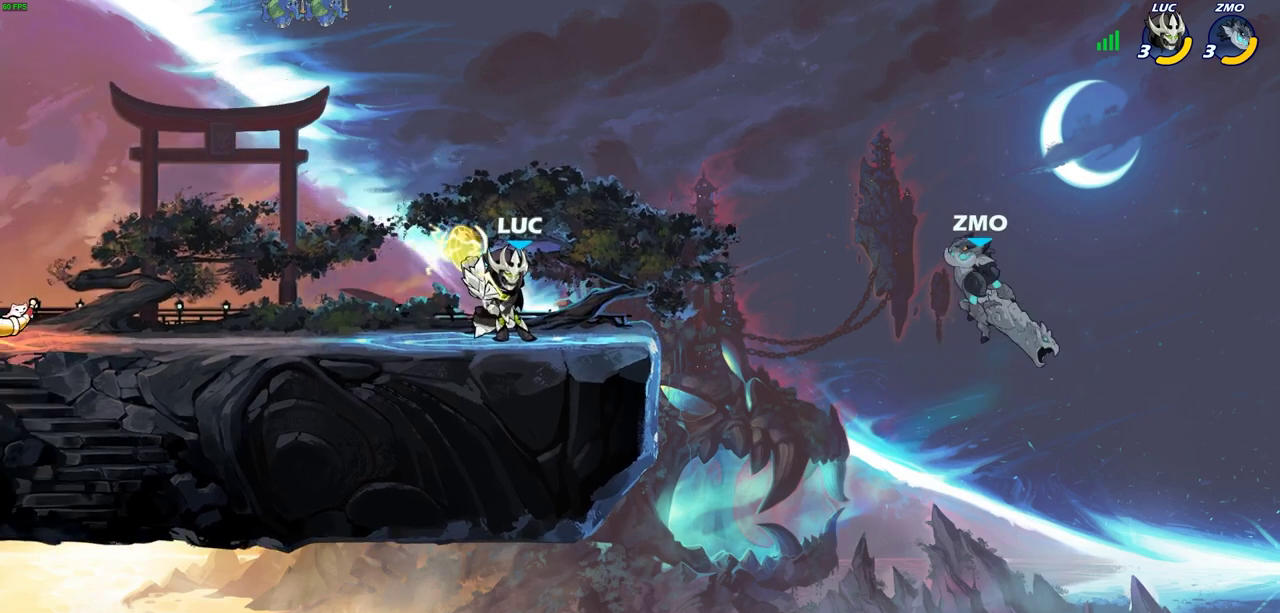
Gameplay with a controller (PlayStation layout); each line is a JSON object with the inputs held at the frame after it (dt_ms = milliseconds from this image to that frame). "events" lists button and stick changes between this image and that frame as [ms after this image, input, new state], when the widget could be followed in between. Not read: R3 right_stick.
{"dt_ms": 300, "buttons": ["CIRCLE"], "left_stick": "center", "events": []}
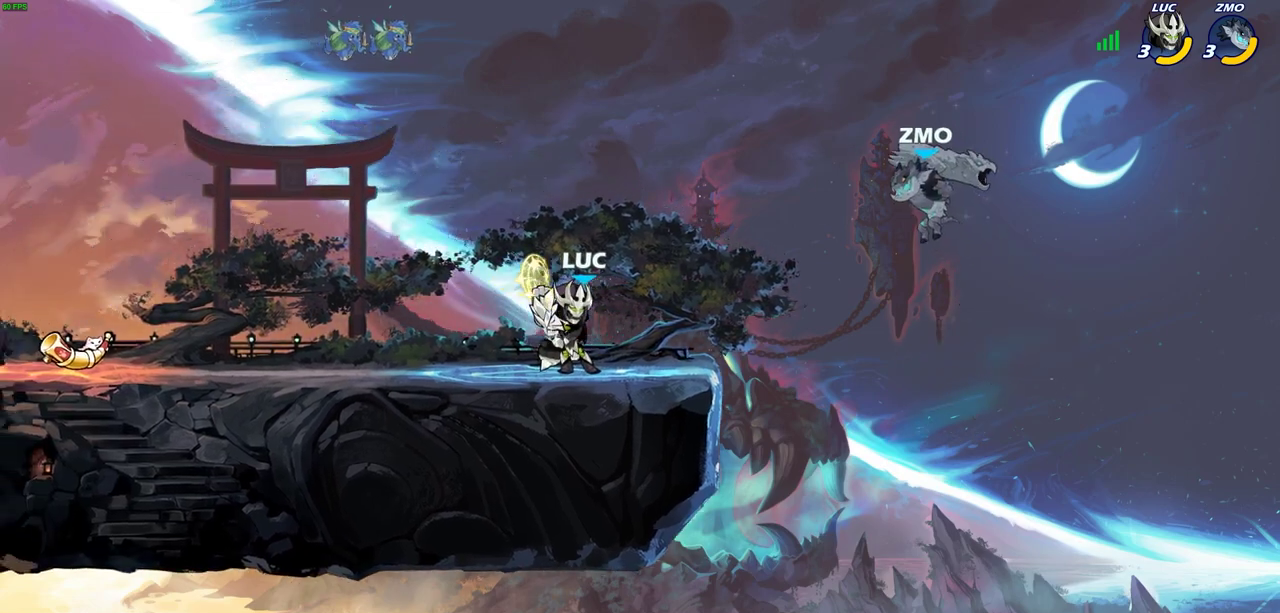
{"dt_ms": 500, "buttons": [], "left_stick": "center", "events": [[283, "CIRCLE", "up"]]}
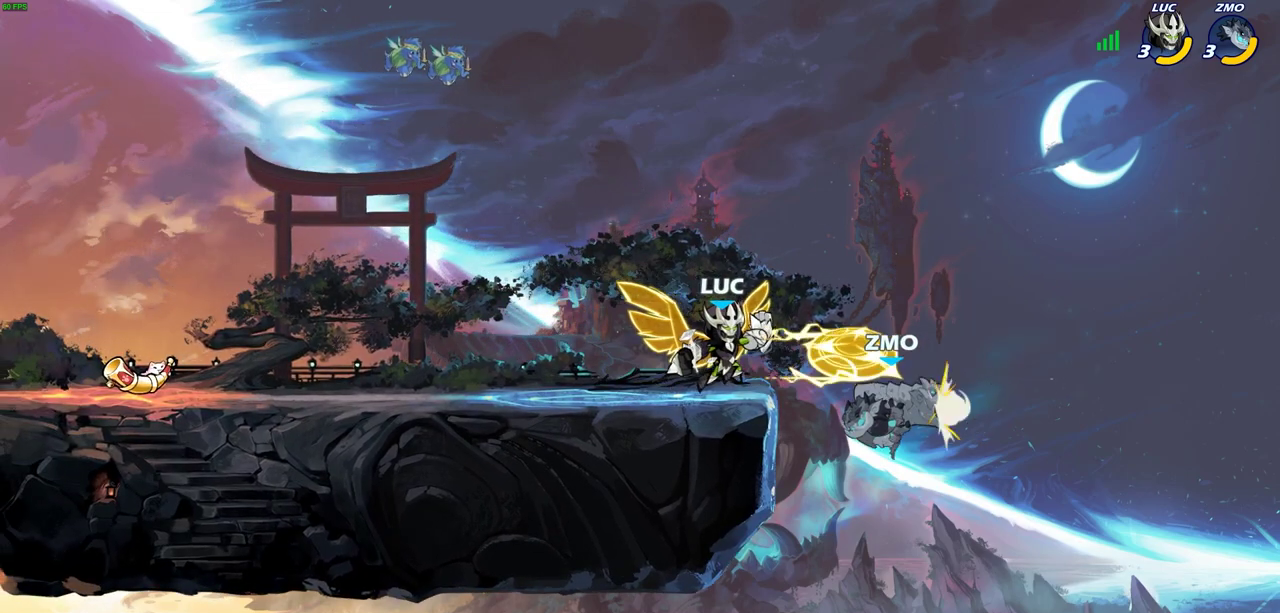
{"dt_ms": 500, "buttons": ["SQUARE"], "left_stick": "center", "events": [[500, "SQUARE", "down"]]}
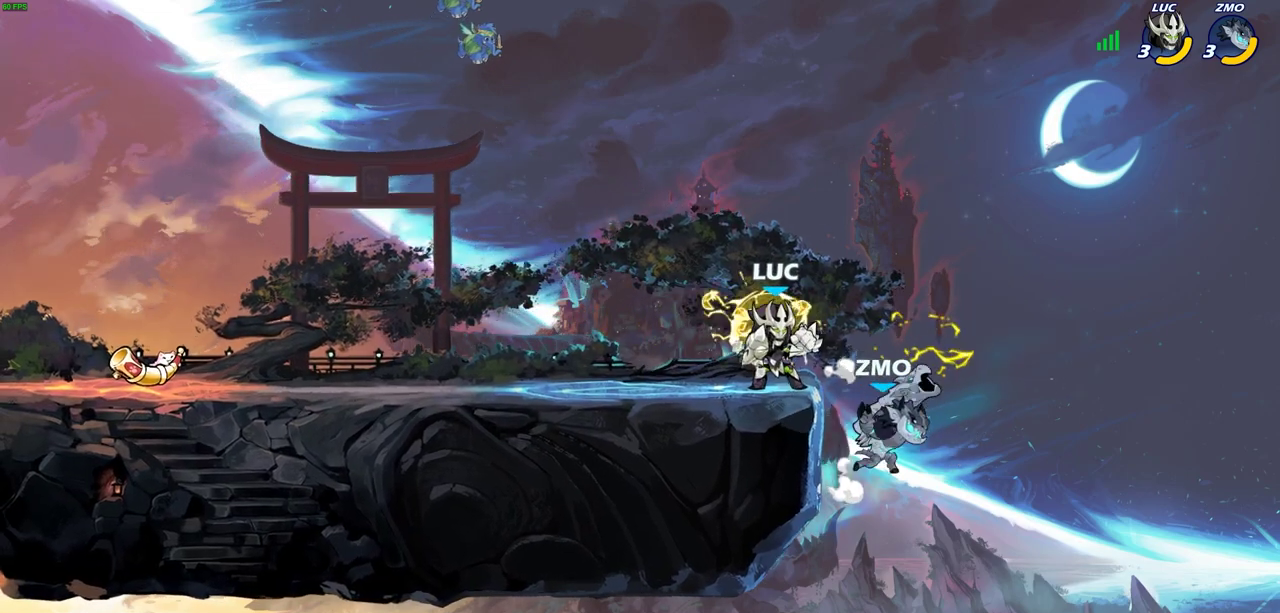
{"dt_ms": 500, "buttons": [], "left_stick": "center", "events": [[100, "SQUARE", "up"], [183, "SQUARE", "down"], [300, "SQUARE", "up"], [367, "SQUARE", "down"], [483, "SQUARE", "up"]]}
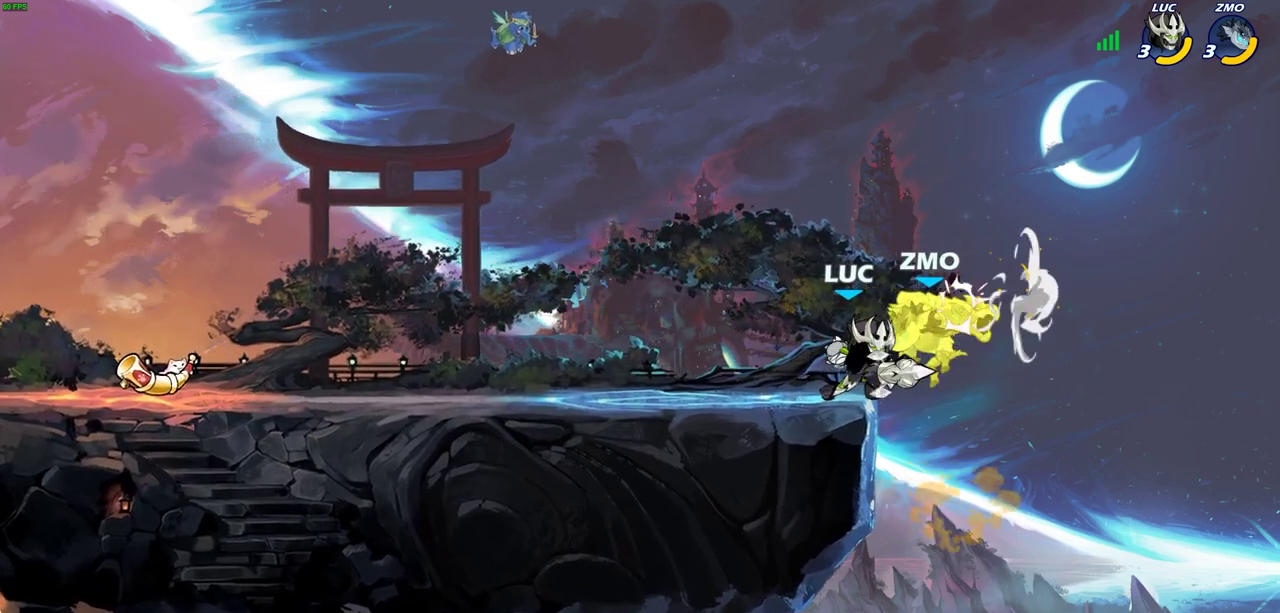
{"dt_ms": 700, "buttons": [], "left_stick": "right", "events": [[50, "SQUARE", "down"], [150, "SQUARE", "up"], [233, "SQUARE", "down"], [350, "SQUARE", "up"], [383, "left_stick", "right"], [483, "R2", "down"], [517, "SQUARE", "down"], [583, "R2", "up"], [633, "SQUARE", "up"]]}
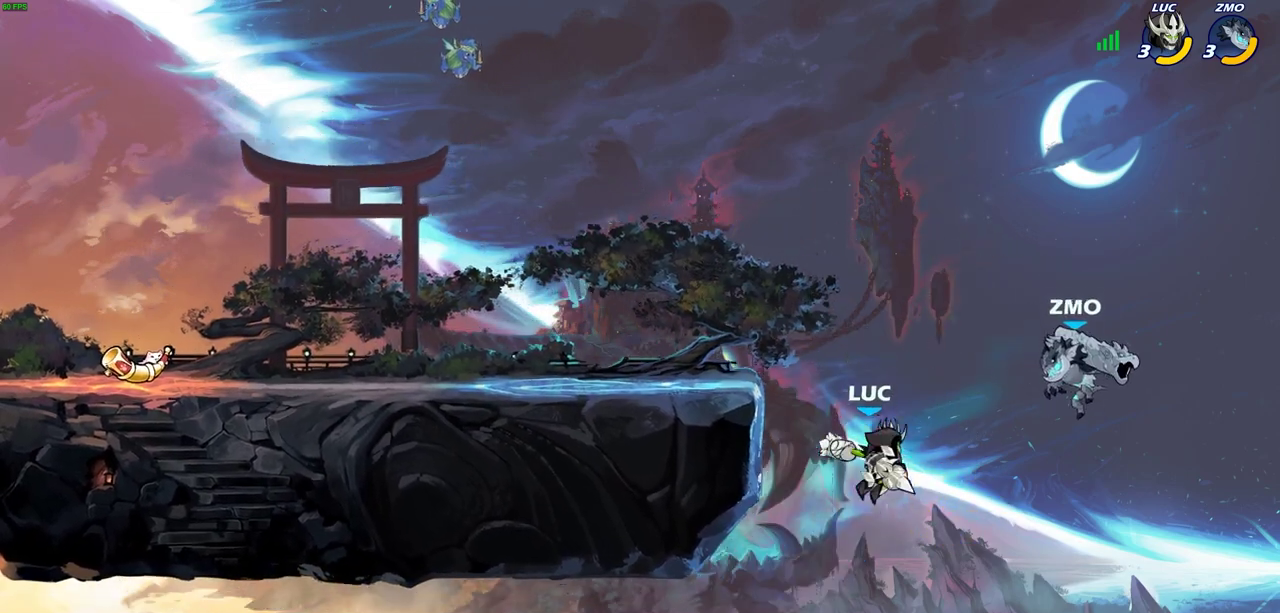
{"dt_ms": 300, "buttons": [], "left_stick": "left", "events": [[217, "left_stick", "up-right"], [300, "left_stick", "left"]]}
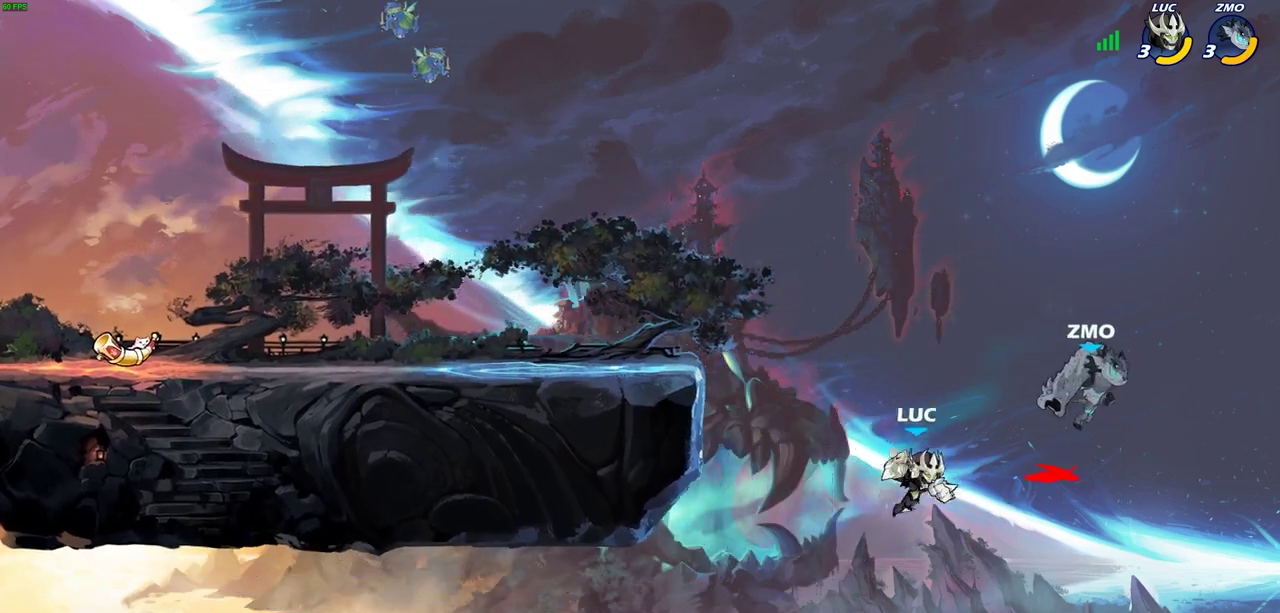
{"dt_ms": 500, "buttons": [], "left_stick": "up-right", "events": [[183, "left_stick", "up-right"], [233, "CROSS", "down"], [333, "CIRCLE", "down"], [350, "left_stick", "right"], [367, "CROSS", "up"], [483, "CIRCLE", "up"], [500, "left_stick", "up-right"]]}
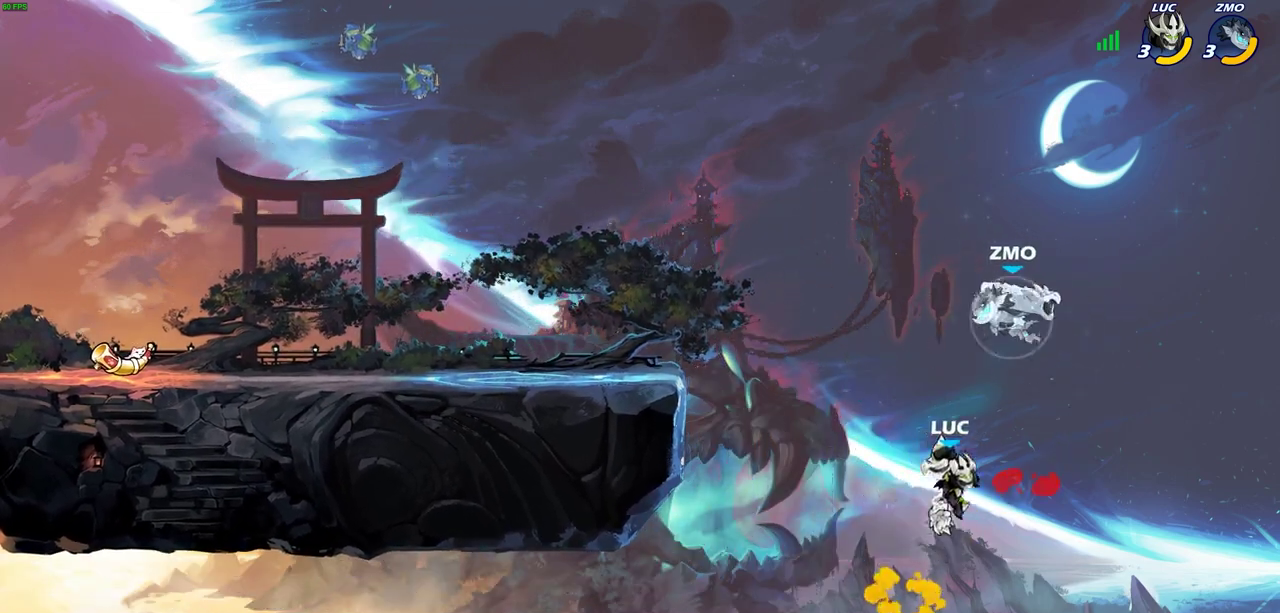
{"dt_ms": 500, "buttons": ["CROSS"], "left_stick": "left", "events": [[167, "left_stick", "up-left"], [283, "left_stick", "left"], [500, "CROSS", "down"]]}
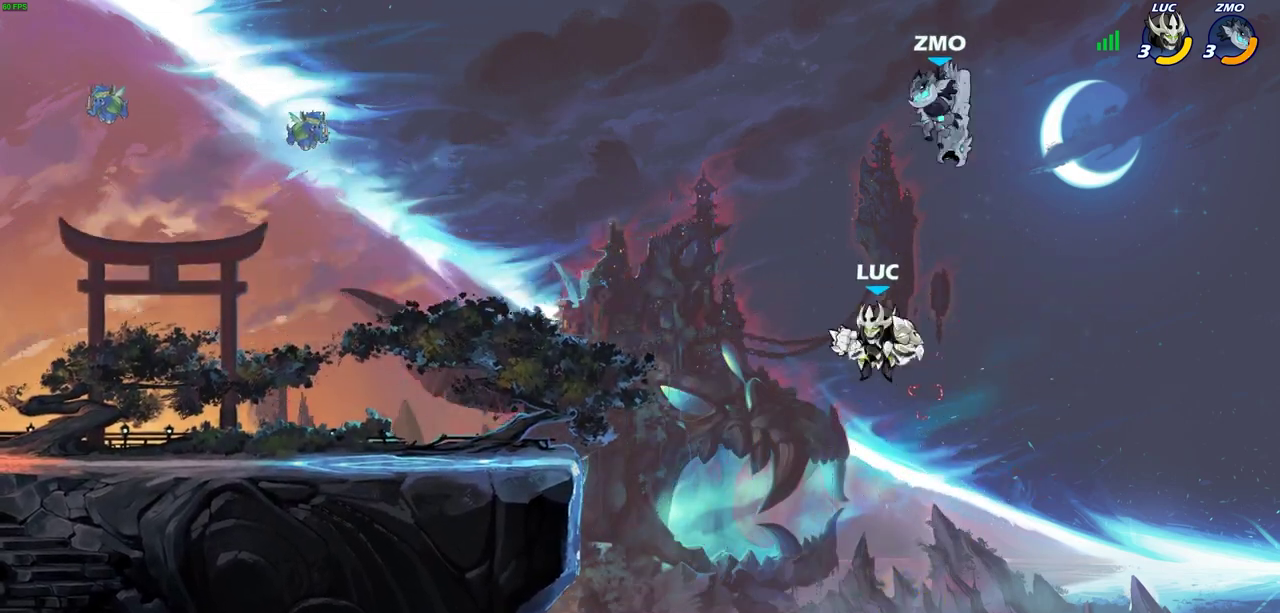
{"dt_ms": 700, "buttons": [], "left_stick": "down-left", "events": [[150, "CROSS", "up"], [183, "left_stick", "up-right"], [250, "SQUARE", "down"], [333, "SQUARE", "up"], [333, "left_stick", "up"], [417, "left_stick", "up-left"], [533, "left_stick", "left"], [650, "left_stick", "down-left"]]}
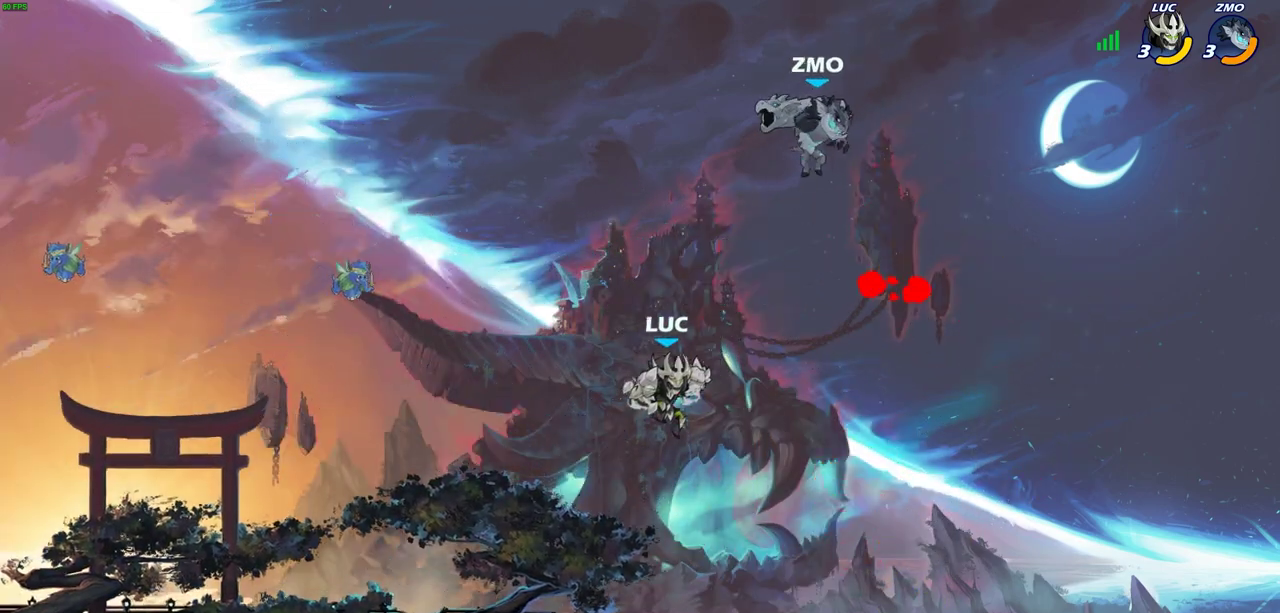
{"dt_ms": 300, "buttons": [], "left_stick": "right", "events": [[283, "left_stick", "right"]]}
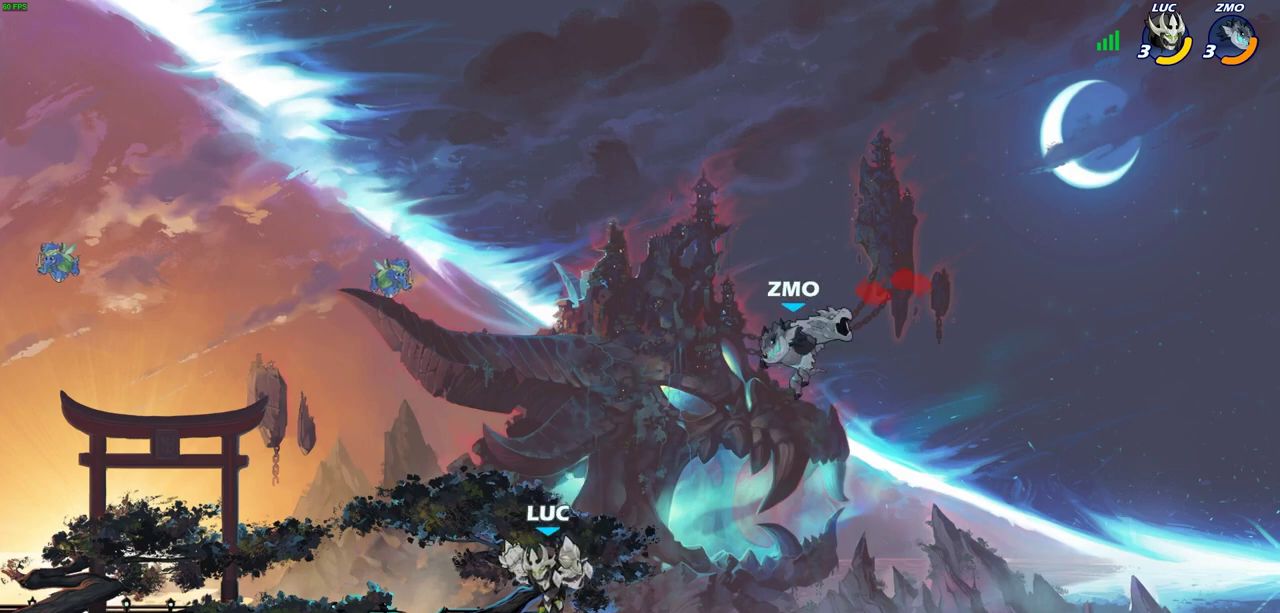
{"dt_ms": 600, "buttons": [], "left_stick": "left", "events": [[50, "CIRCLE", "down"], [50, "left_stick", "center"], [100, "CIRCLE", "up"], [350, "left_stick", "right"], [400, "left_stick", "center"], [600, "left_stick", "left"]]}
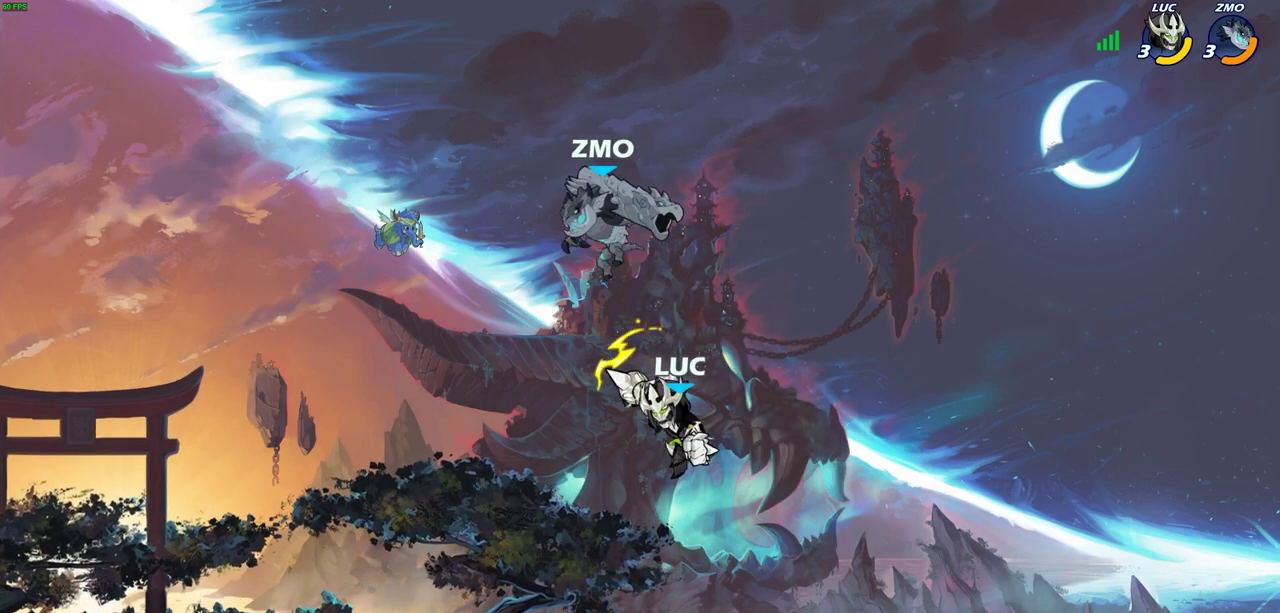
{"dt_ms": 600, "buttons": ["R2"], "left_stick": "left", "events": [[150, "left_stick", "down-left"], [317, "CROSS", "down"], [317, "left_stick", "left"], [383, "left_stick", "up-left"], [450, "CROSS", "up"], [517, "left_stick", "left"], [550, "R2", "down"]]}
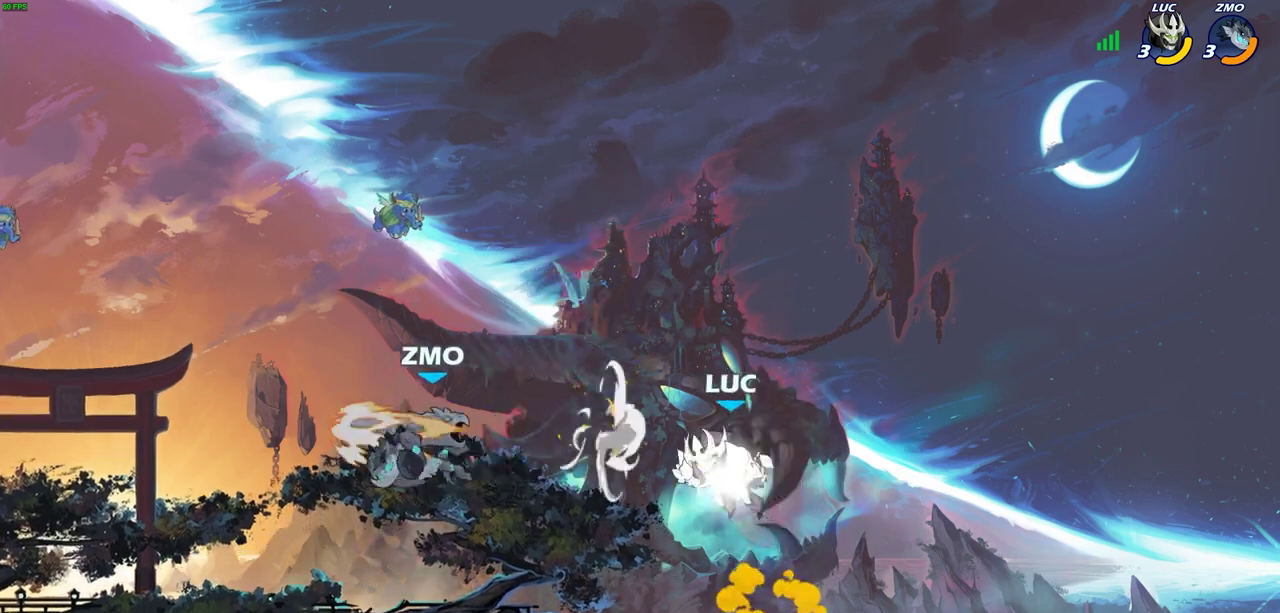
{"dt_ms": 300, "buttons": [], "left_stick": "left", "events": [[50, "left_stick", "up-left"], [100, "R2", "up"], [150, "left_stick", "left"]]}
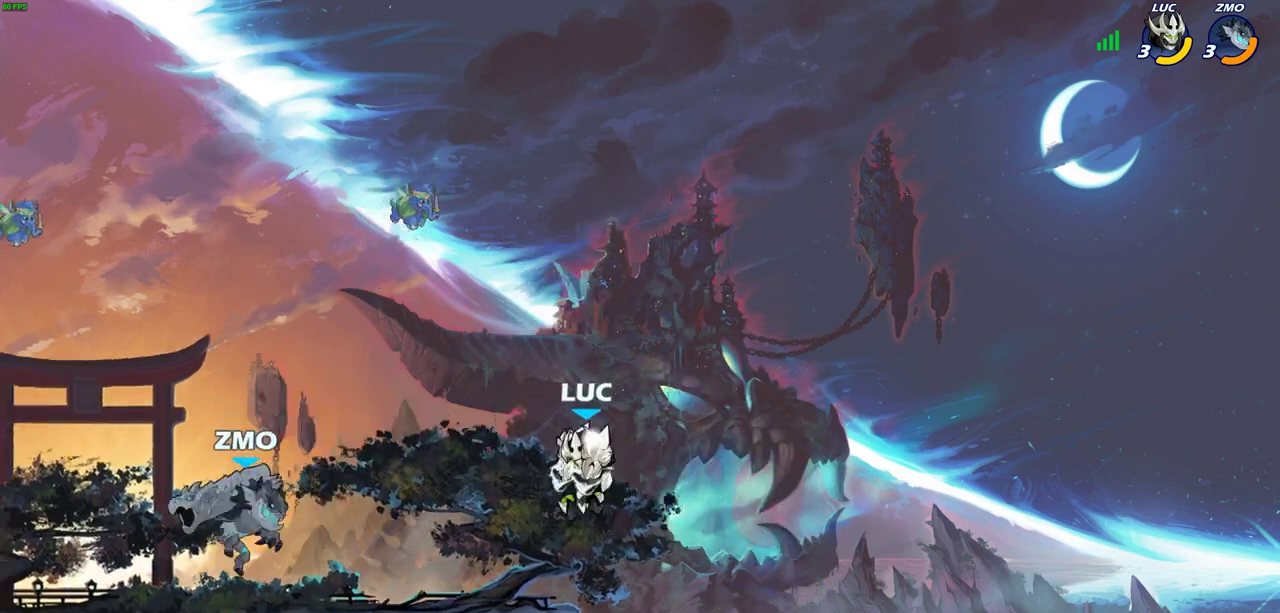
{"dt_ms": 500, "buttons": ["CROSS"], "left_stick": "left", "events": [[17, "left_stick", "center"], [283, "left_stick", "left"], [383, "R2", "down"], [483, "CROSS", "down"], [483, "R2", "up"]]}
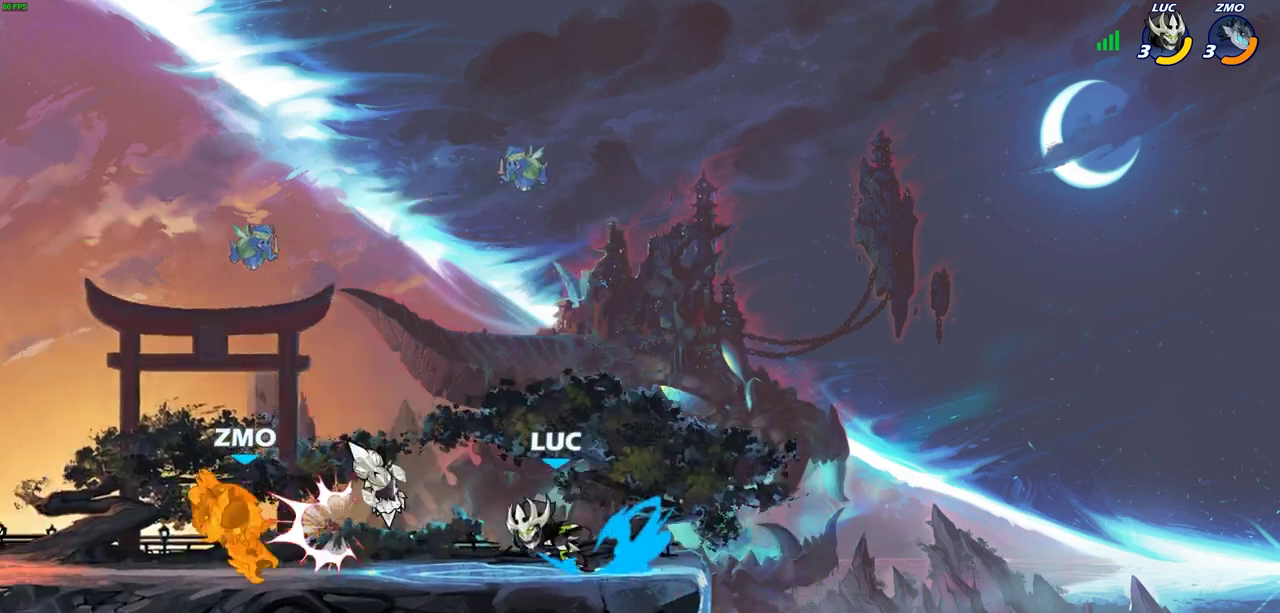
{"dt_ms": 700, "buttons": [], "left_stick": "left", "events": [[83, "left_stick", "up-left"], [150, "CROSS", "up"], [283, "left_stick", "up-right"], [400, "left_stick", "right"], [467, "left_stick", "up-right"], [533, "left_stick", "up-left"], [550, "CIRCLE", "down"], [617, "CIRCLE", "up"], [650, "left_stick", "left"]]}
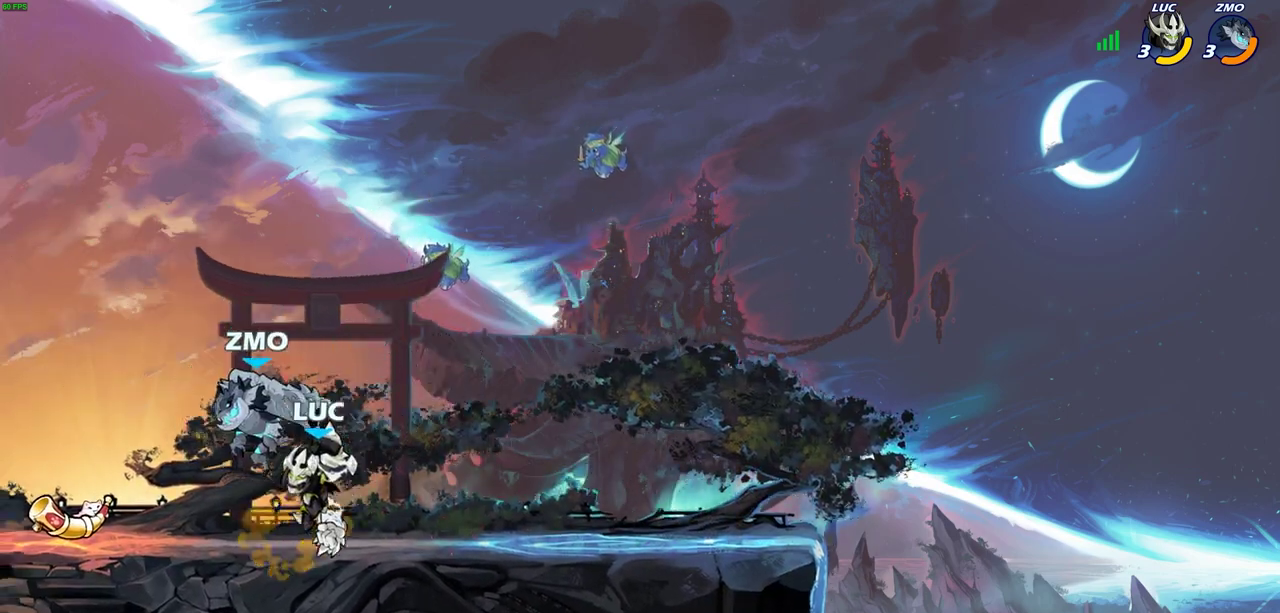
{"dt_ms": 300, "buttons": [], "left_stick": "left", "events": []}
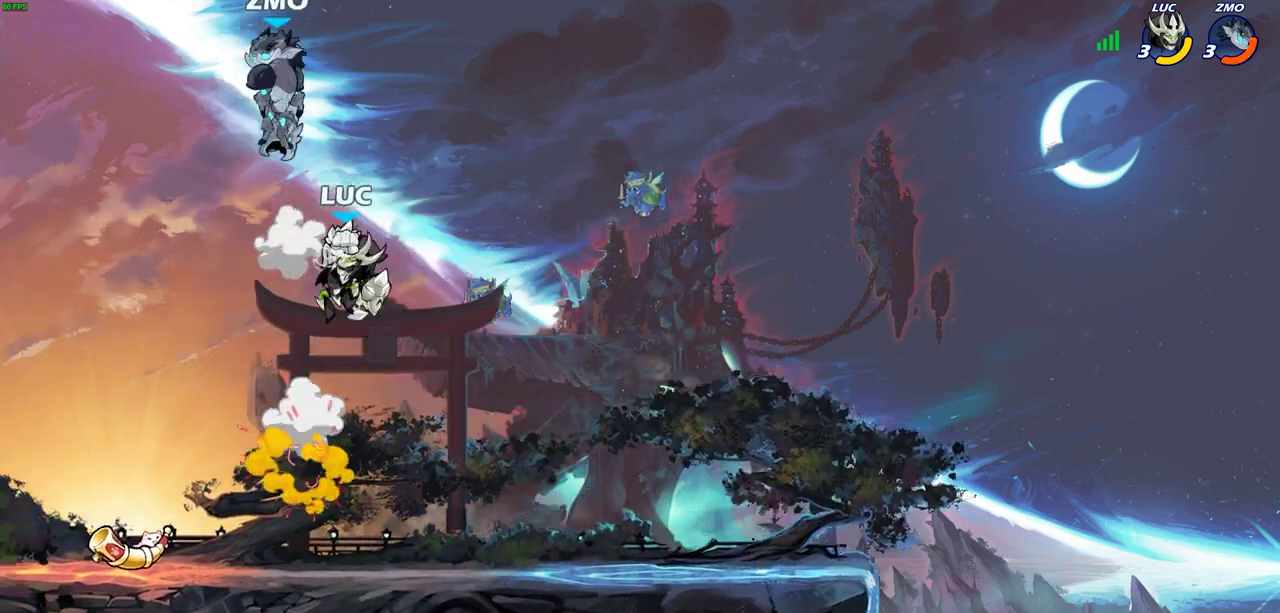
{"dt_ms": 600, "buttons": [], "left_stick": "center", "events": [[17, "left_stick", "up-left"], [67, "CROSS", "down"], [167, "CROSS", "up"], [217, "R2", "down"], [217, "left_stick", "center"], [250, "CIRCLE", "down"], [333, "CIRCLE", "up"], [333, "R2", "up"]]}
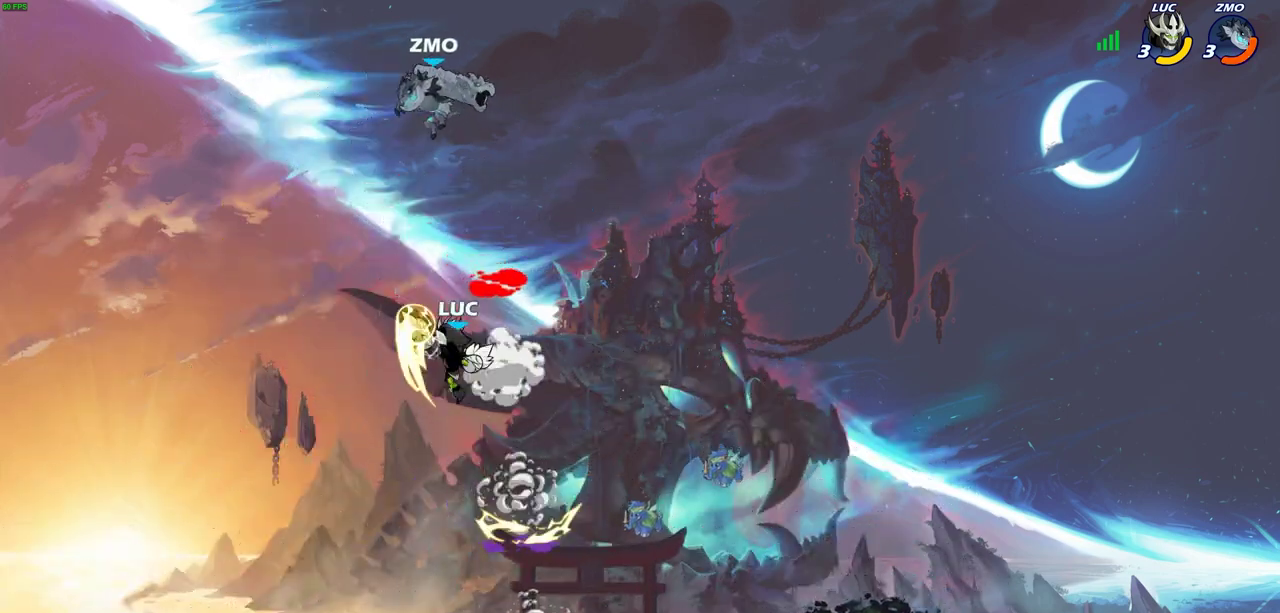
{"dt_ms": 400, "buttons": [], "left_stick": "right", "events": [[267, "left_stick", "right"]]}
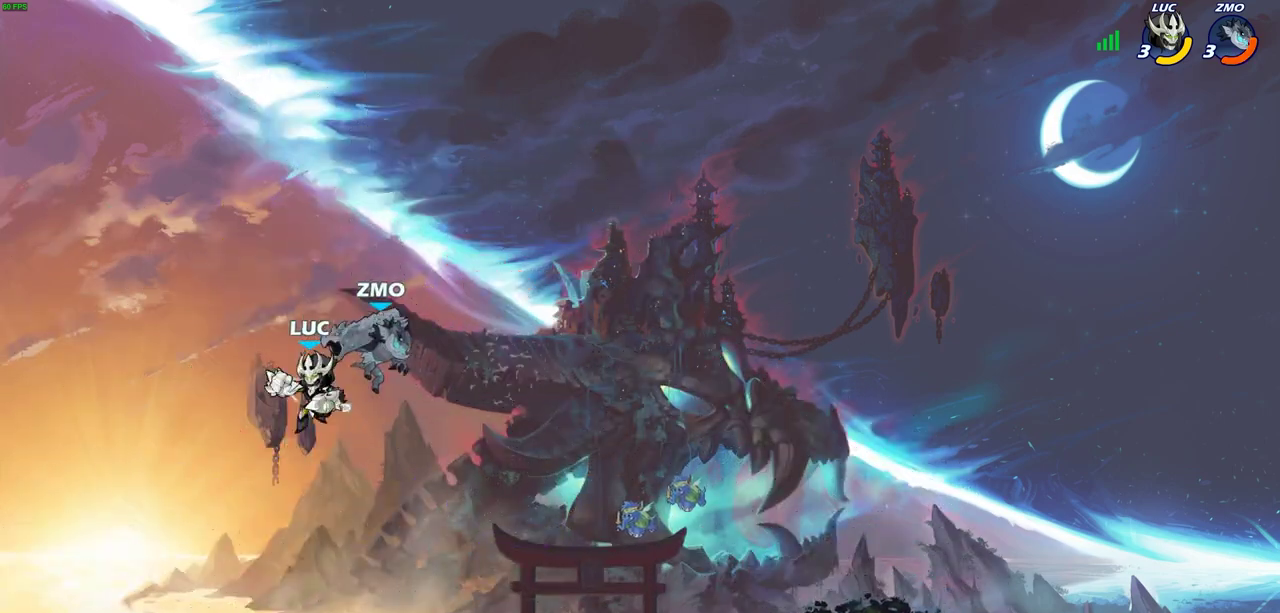
{"dt_ms": 400, "buttons": [], "left_stick": "up-left", "events": [[17, "SQUARE", "down"], [100, "SQUARE", "up"], [400, "left_stick", "up-left"]]}
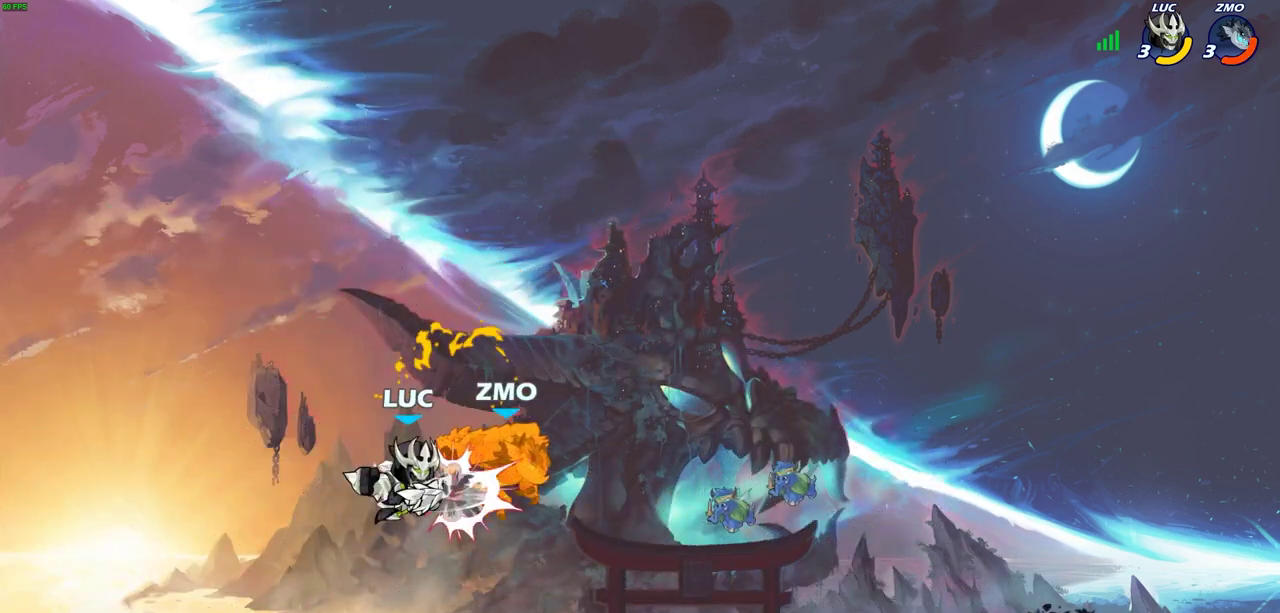
{"dt_ms": 600, "buttons": [], "left_stick": "center", "events": [[50, "left_stick", "left"], [150, "left_stick", "right"], [350, "R2", "down"], [417, "R2", "up"], [583, "left_stick", "center"]]}
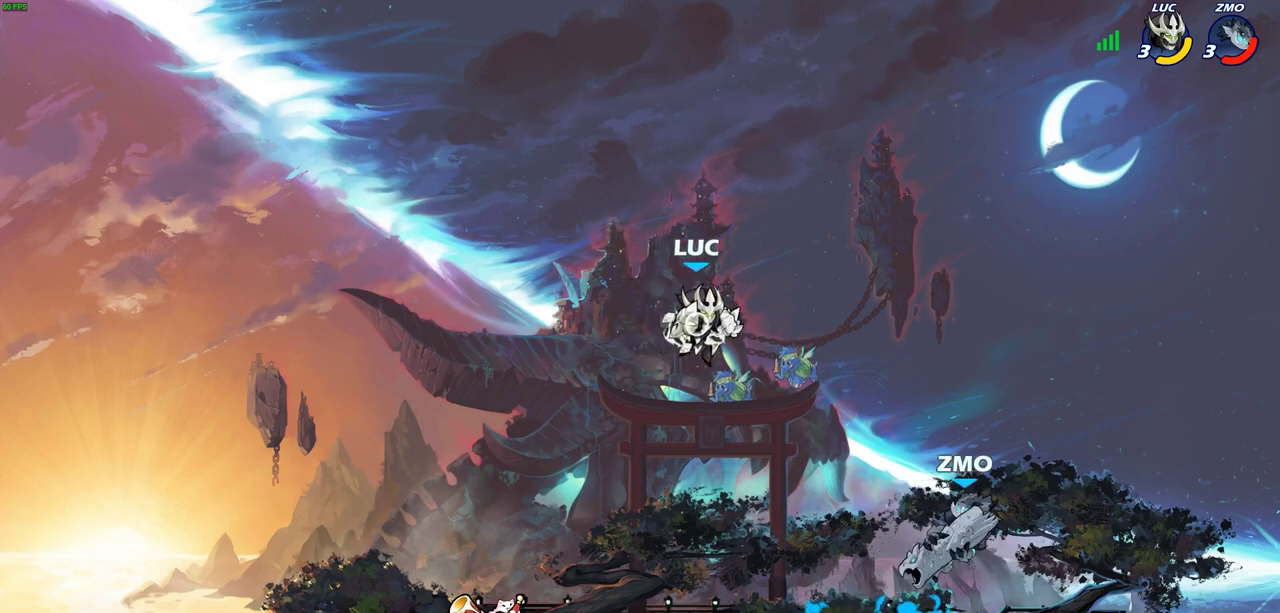
{"dt_ms": 400, "buttons": [], "left_stick": "right", "events": [[350, "left_stick", "right"]]}
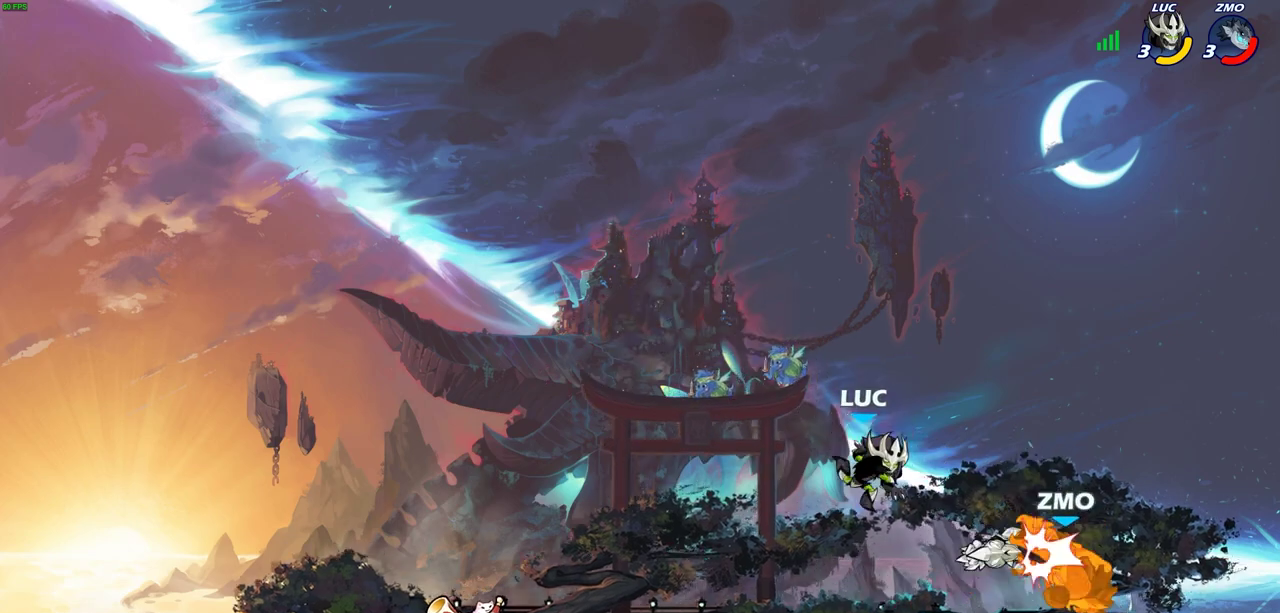
{"dt_ms": 600, "buttons": [], "left_stick": "right", "events": [[133, "CROSS", "down"], [200, "left_stick", "up-left"], [283, "CROSS", "up"], [350, "left_stick", "left"], [483, "left_stick", "up-right"], [583, "left_stick", "right"]]}
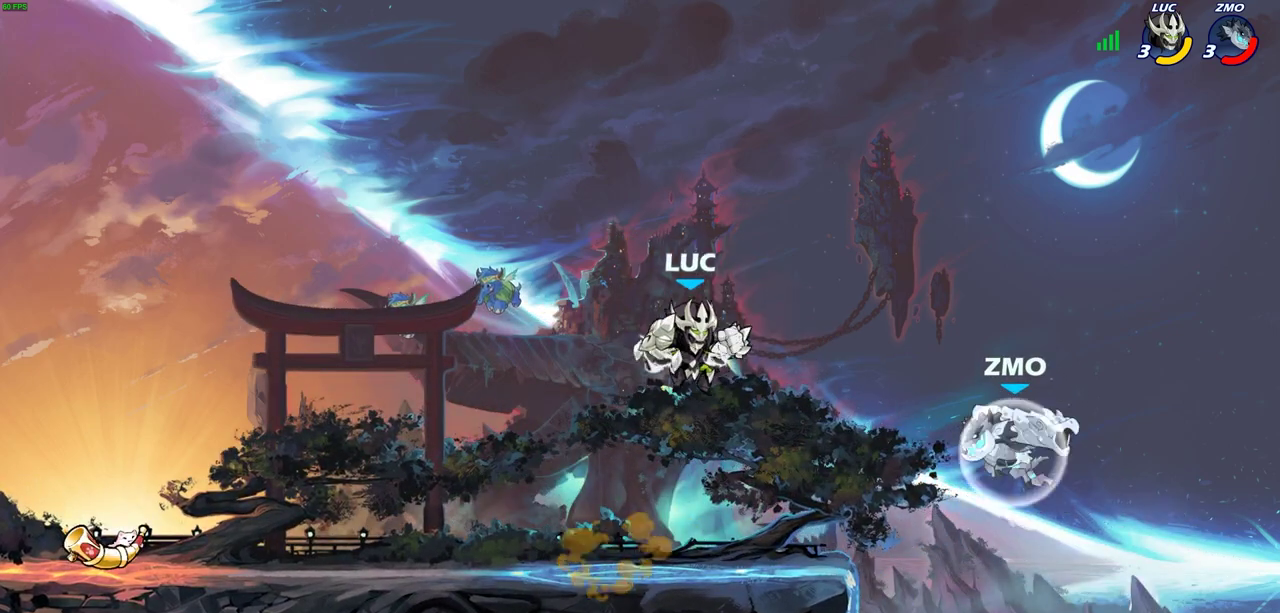
{"dt_ms": 500, "buttons": [], "left_stick": "center", "events": [[100, "left_stick", "center"], [250, "left_stick", "right"], [300, "R2", "down"], [350, "CIRCLE", "down"], [450, "CIRCLE", "up"], [450, "R2", "up"], [483, "left_stick", "center"]]}
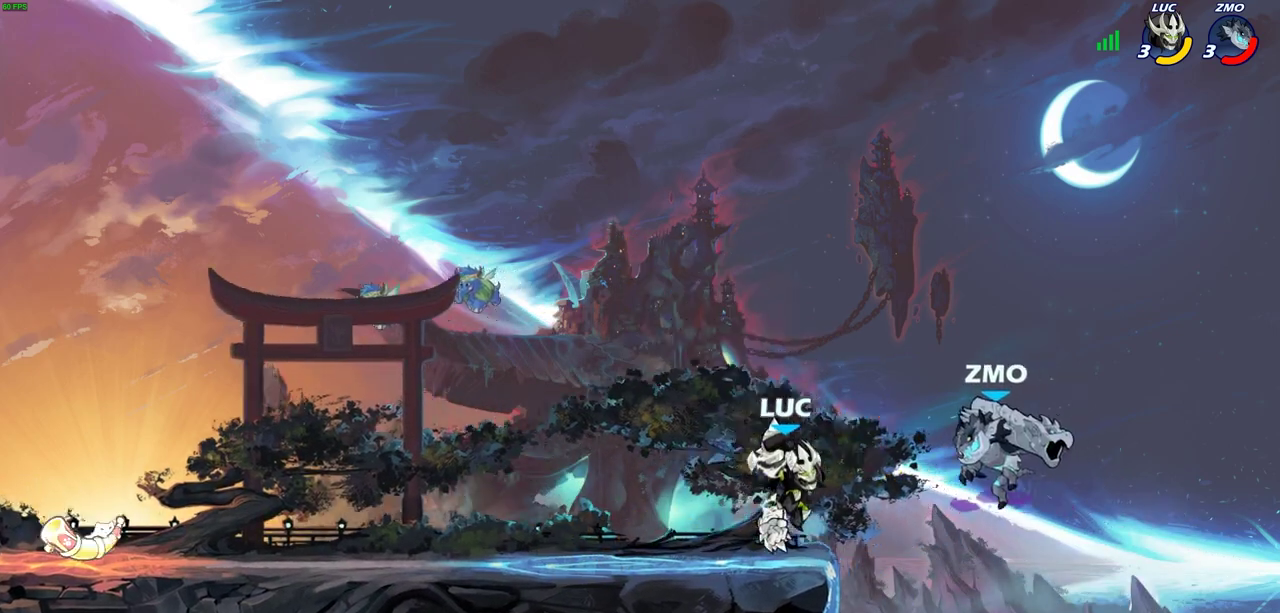
{"dt_ms": 300, "buttons": [], "left_stick": "center", "events": []}
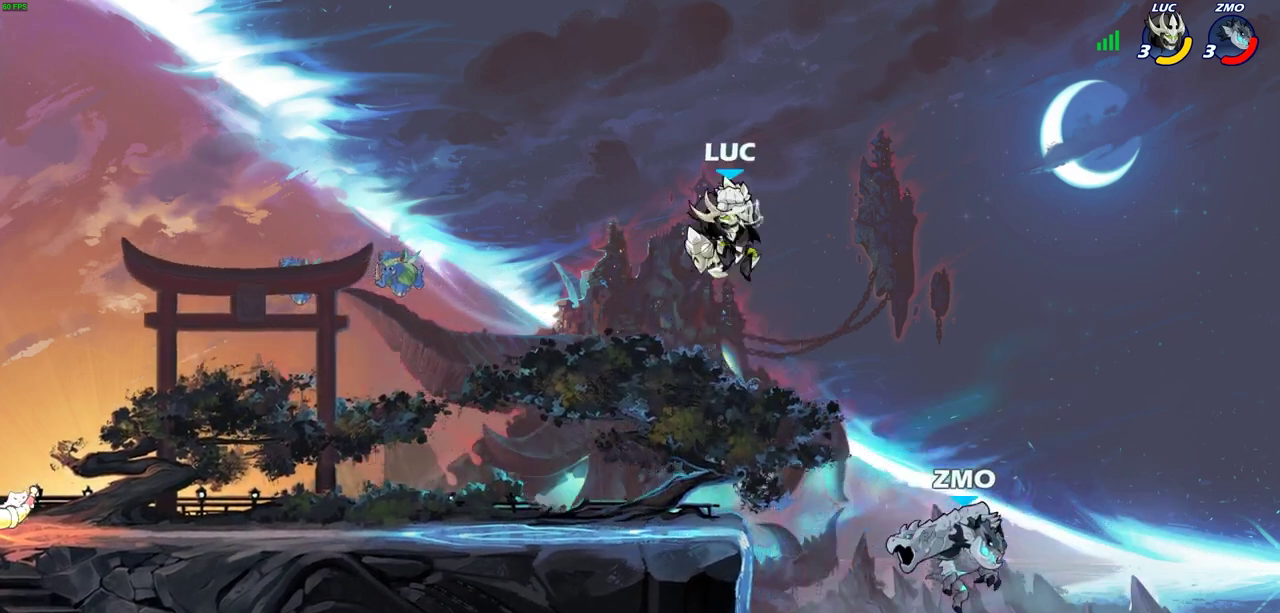
{"dt_ms": 900, "buttons": [], "left_stick": "center", "events": [[50, "left_stick", "left"], [250, "left_stick", "center"], [533, "R2", "down"], [533, "left_stick", "right"], [567, "CIRCLE", "down"], [633, "CIRCLE", "up"], [650, "R2", "up"], [650, "left_stick", "center"]]}
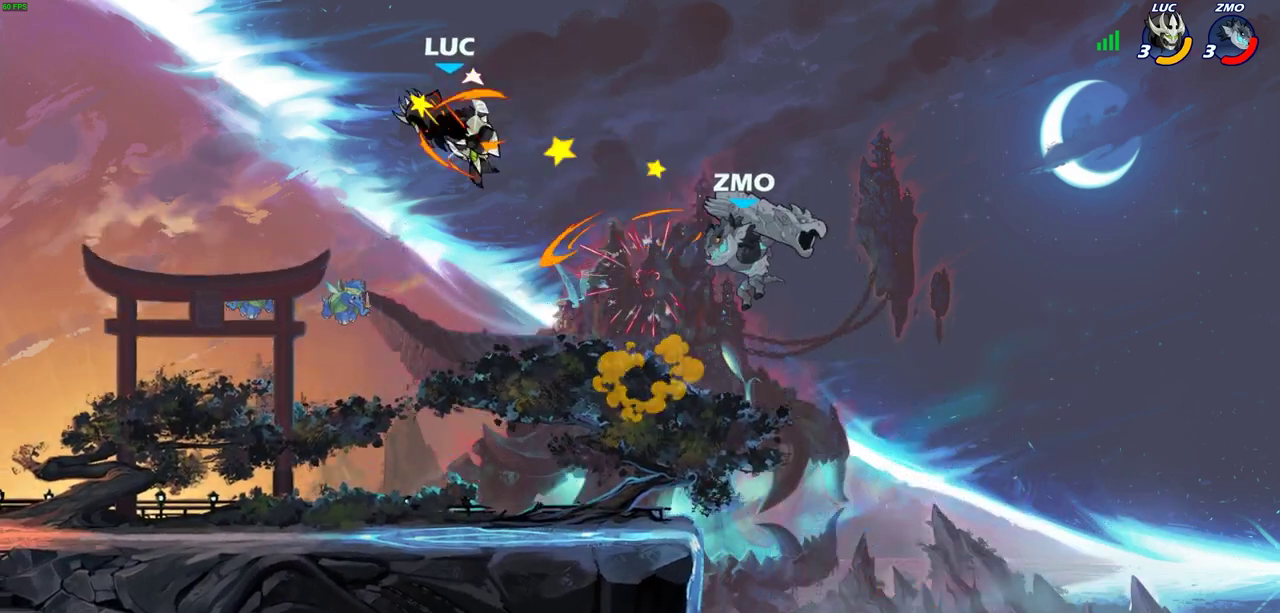
{"dt_ms": 300, "buttons": [], "left_stick": "down-left", "events": [[117, "left_stick", "down"], [250, "left_stick", "down-left"]]}
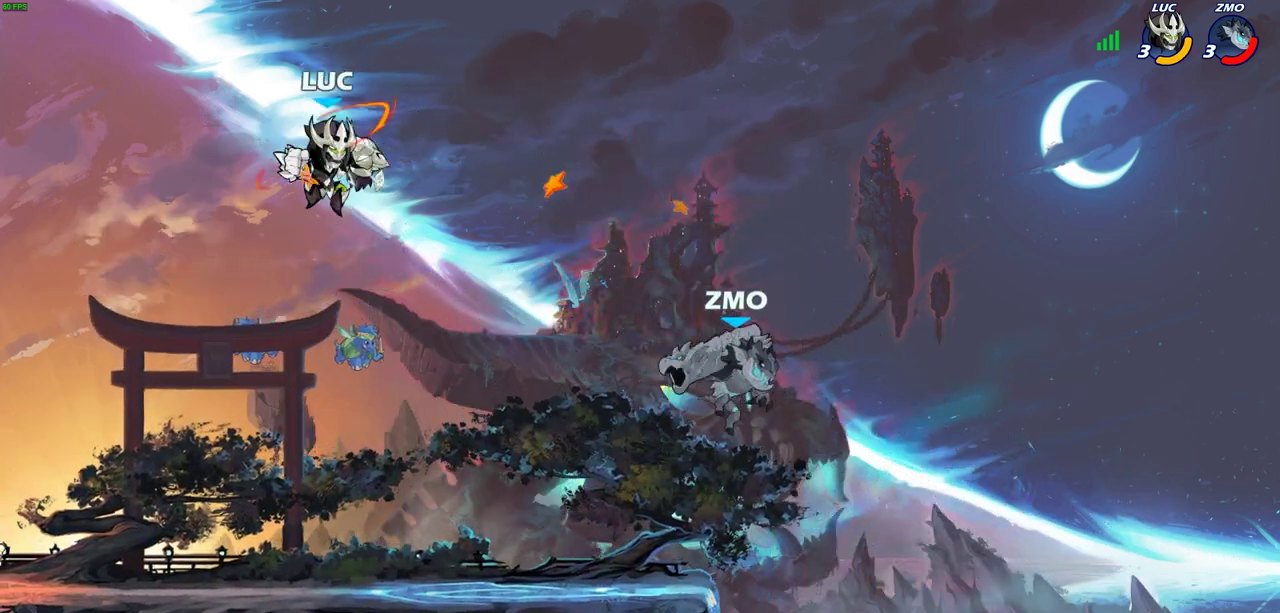
{"dt_ms": 500, "buttons": [], "left_stick": "right", "events": [[250, "left_stick", "right"], [283, "R2", "down"], [300, "CIRCLE", "down"], [400, "R2", "up"], [450, "CIRCLE", "up"]]}
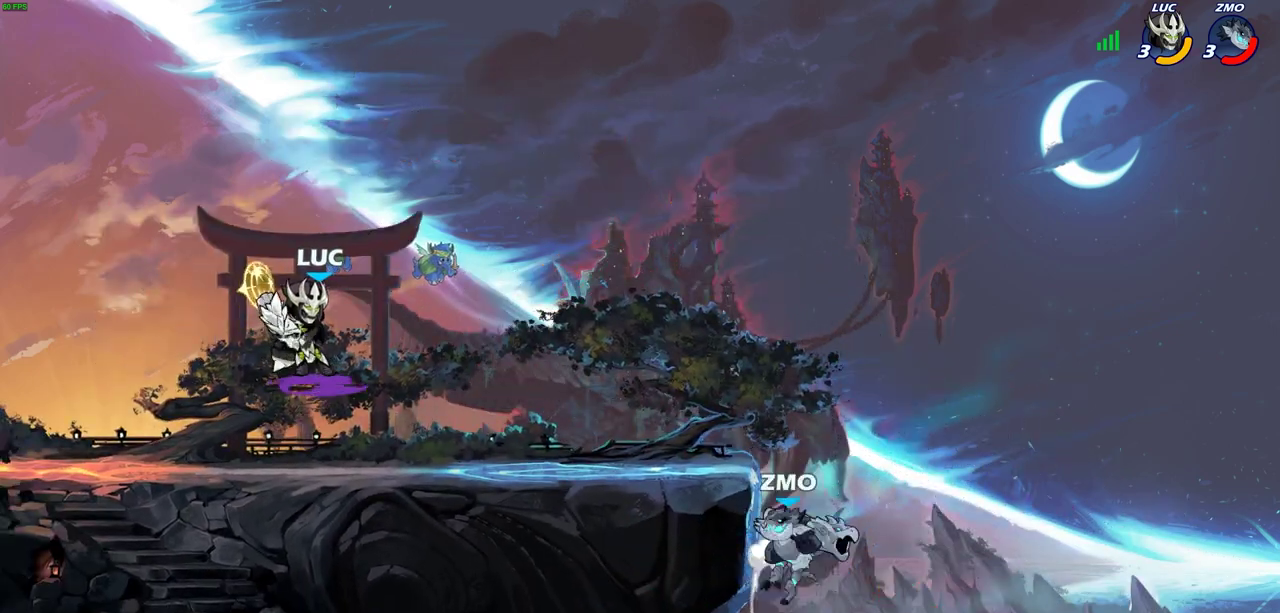
{"dt_ms": 300, "buttons": [], "left_stick": "center", "events": [[217, "left_stick", "center"]]}
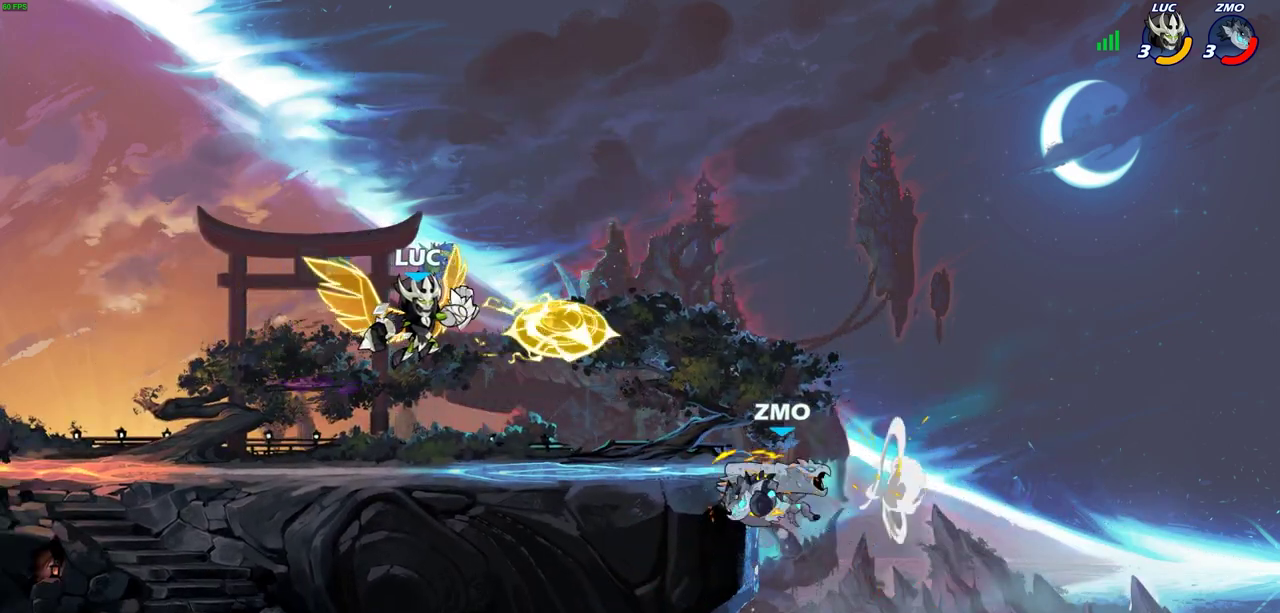
{"dt_ms": 800, "buttons": ["CROSS", "R2"], "left_stick": "up-right", "events": [[417, "left_stick", "right"], [717, "R2", "down"], [717, "left_stick", "up-right"], [733, "CROSS", "down"]]}
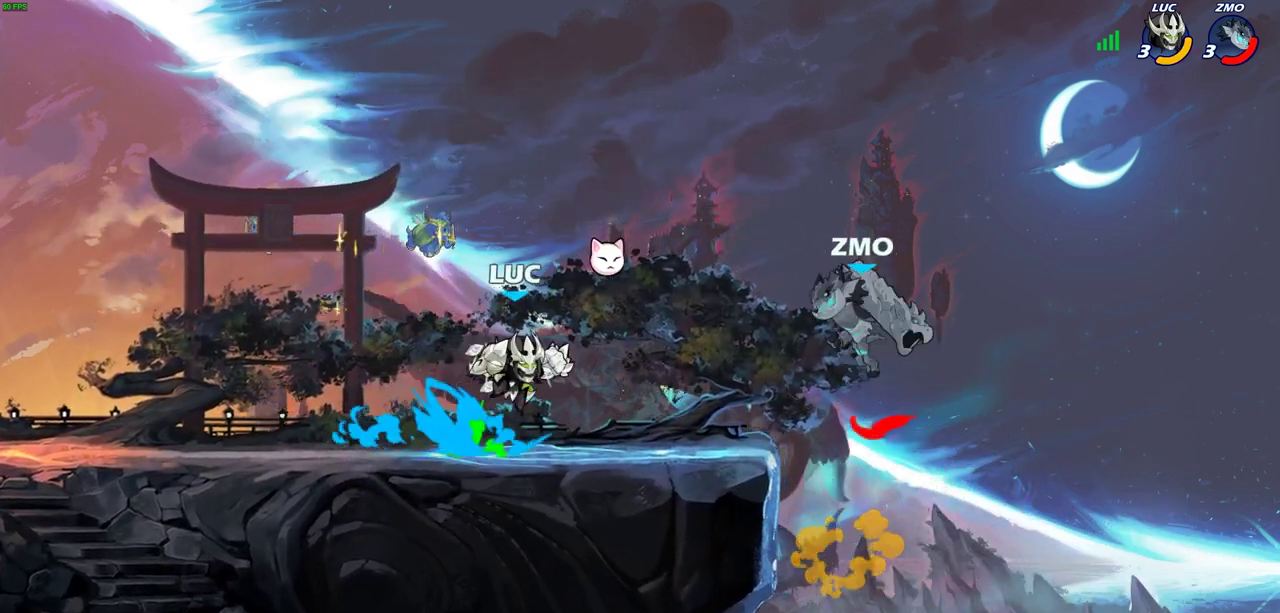
{"dt_ms": 400, "buttons": [], "left_stick": "center", "events": [[33, "R2", "up"], [83, "SQUARE", "down"], [100, "CROSS", "up"], [100, "left_stick", "right"], [183, "SQUARE", "up"], [250, "left_stick", "up-right"], [300, "left_stick", "center"]]}